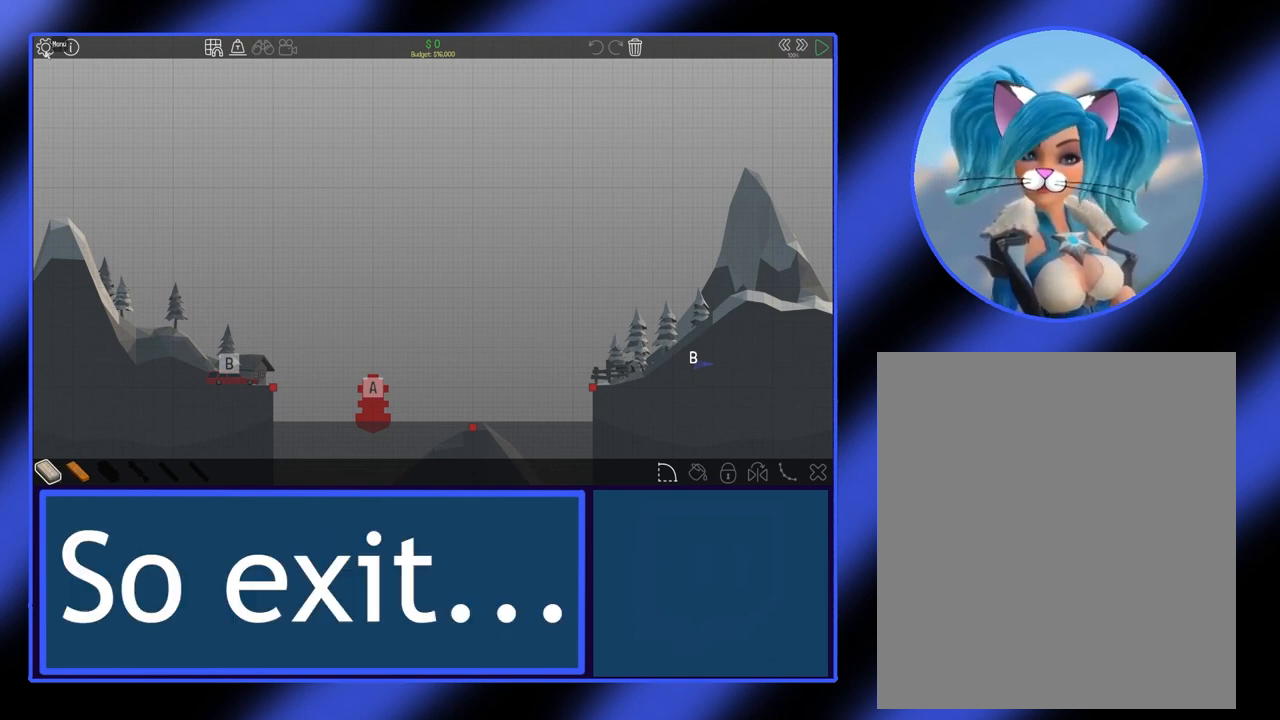
Gameplay with keyboard and mouse; each line is a JSON object with the keys and mouse buttons held at the frame after it. "events" lists presses ("down") and releases ("up") of "mouse_left", "mouse_wheel", "mouse_right", "mouse_mb4" and "mouse_mb5" between this image and that frame as [ms after this image, input, new state], when the widget could be followed in between. "mouse_left", "mouse_wheel", "mouse_right", "mouse_mb4", "mouse_mb5" = the "left", "wheel", "right", "mb4", "mb5" buttons of the "mouse" list. No other keys are recorded. "wheel" means that the mouse wheel is clicked or scrolled. Not read: mouse_move.
{"keys": [], "mouse": [], "events": [[233, "mouse_left", "down"], [333, "mouse_left", "up"]]}
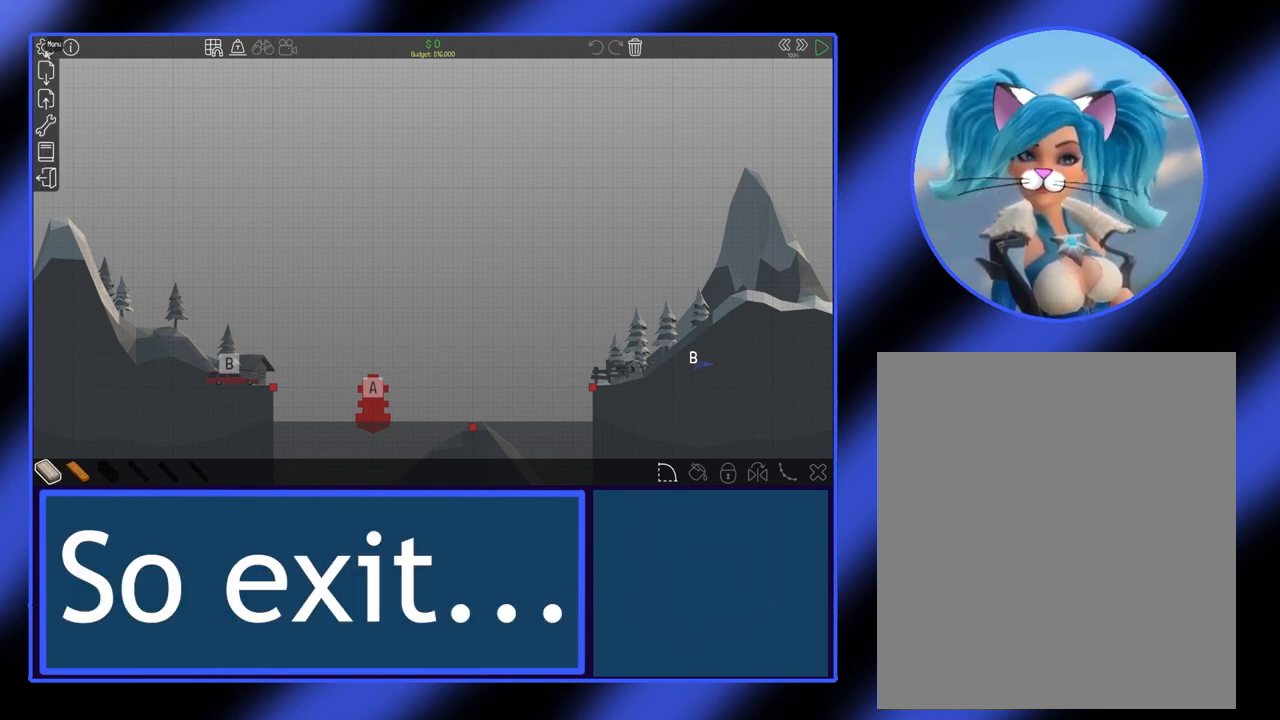
{"keys": [], "mouse": [], "events": []}
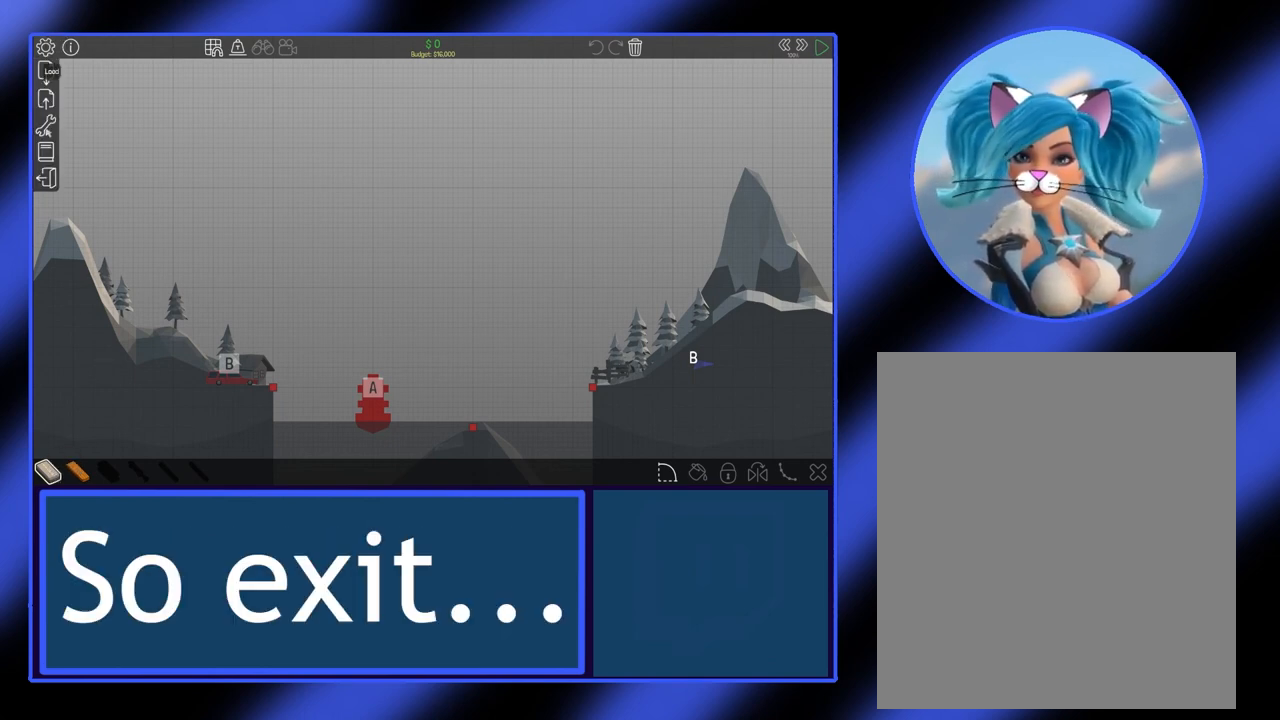
{"keys": [], "mouse": [], "events": []}
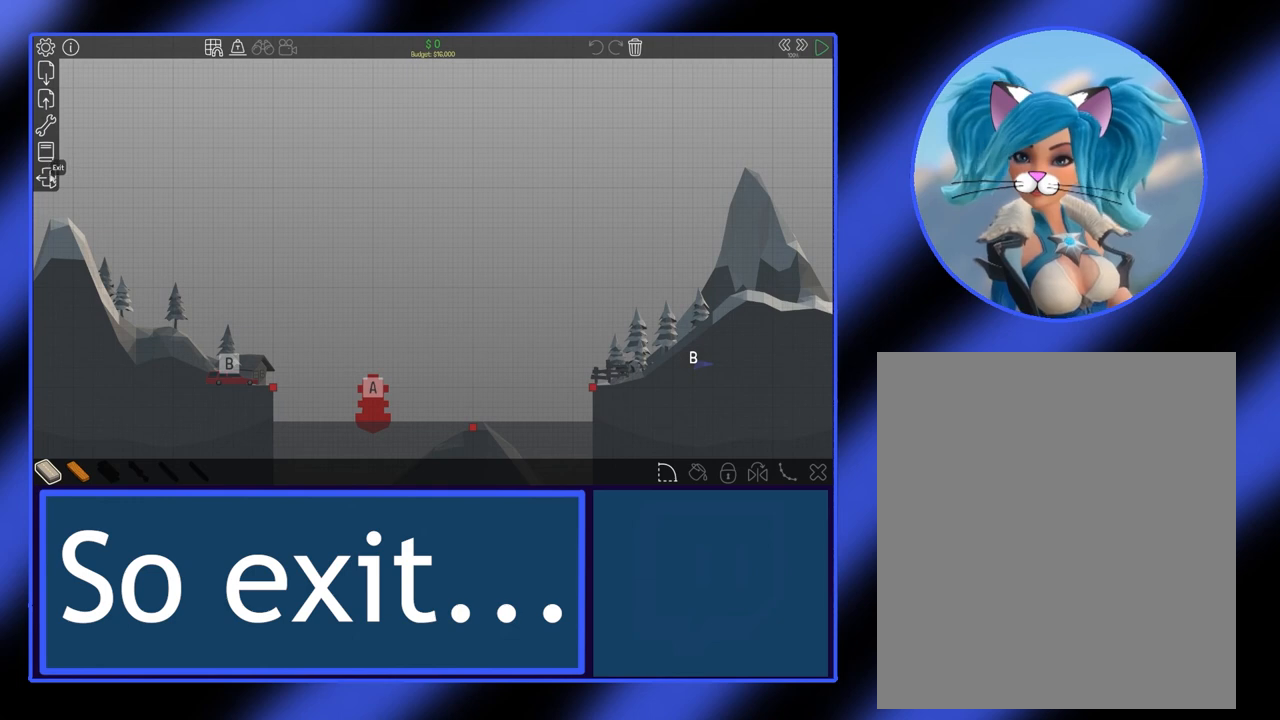
{"keys": [], "mouse": [], "events": []}
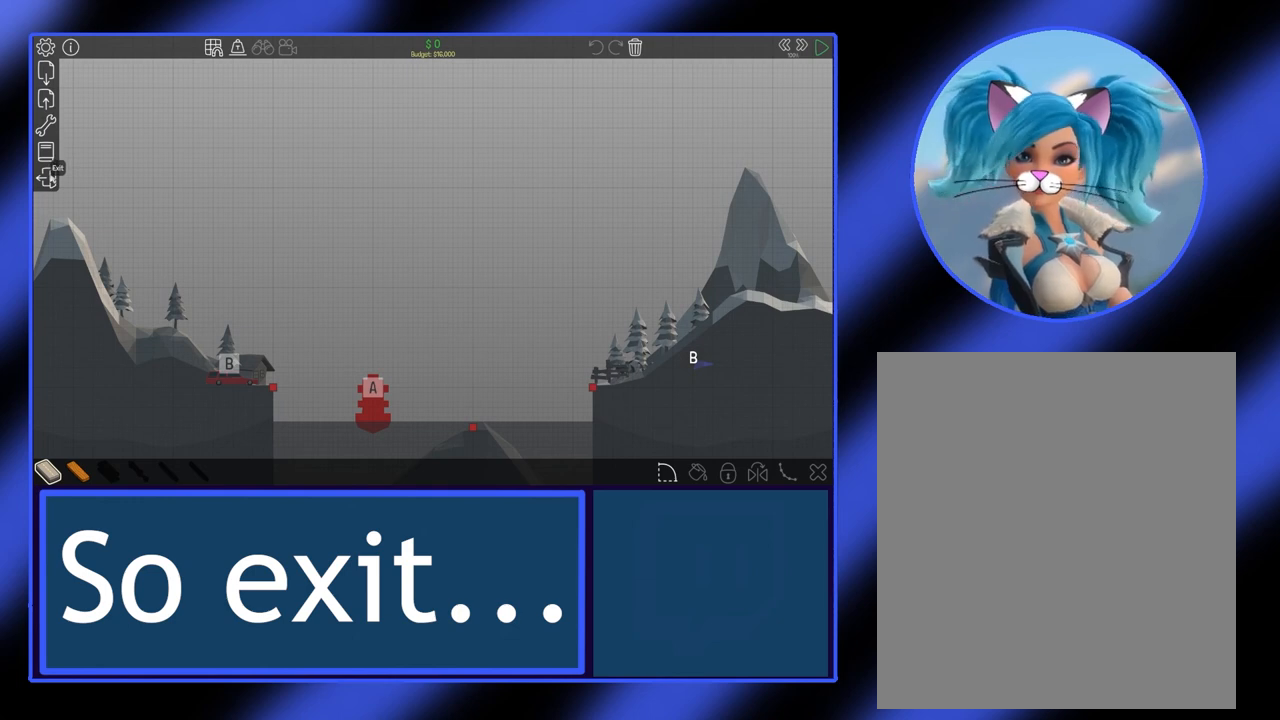
{"keys": [], "mouse": [], "events": []}
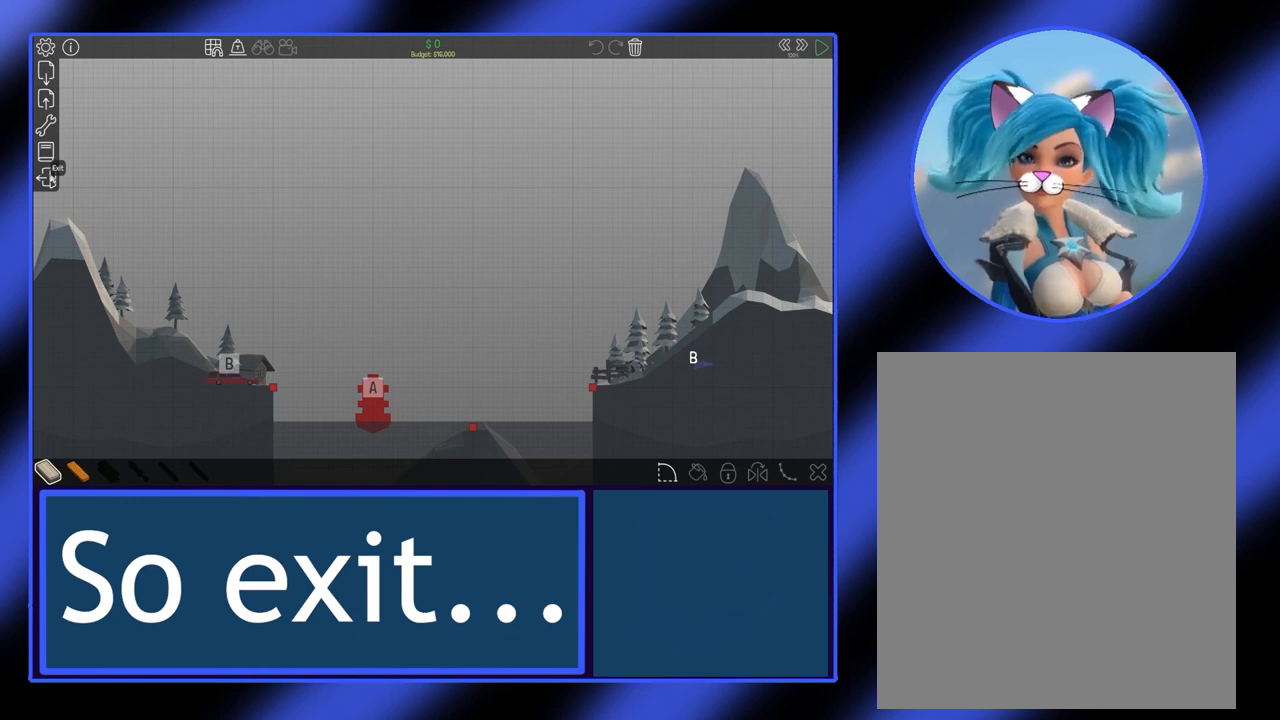
{"keys": [], "mouse": [], "events": []}
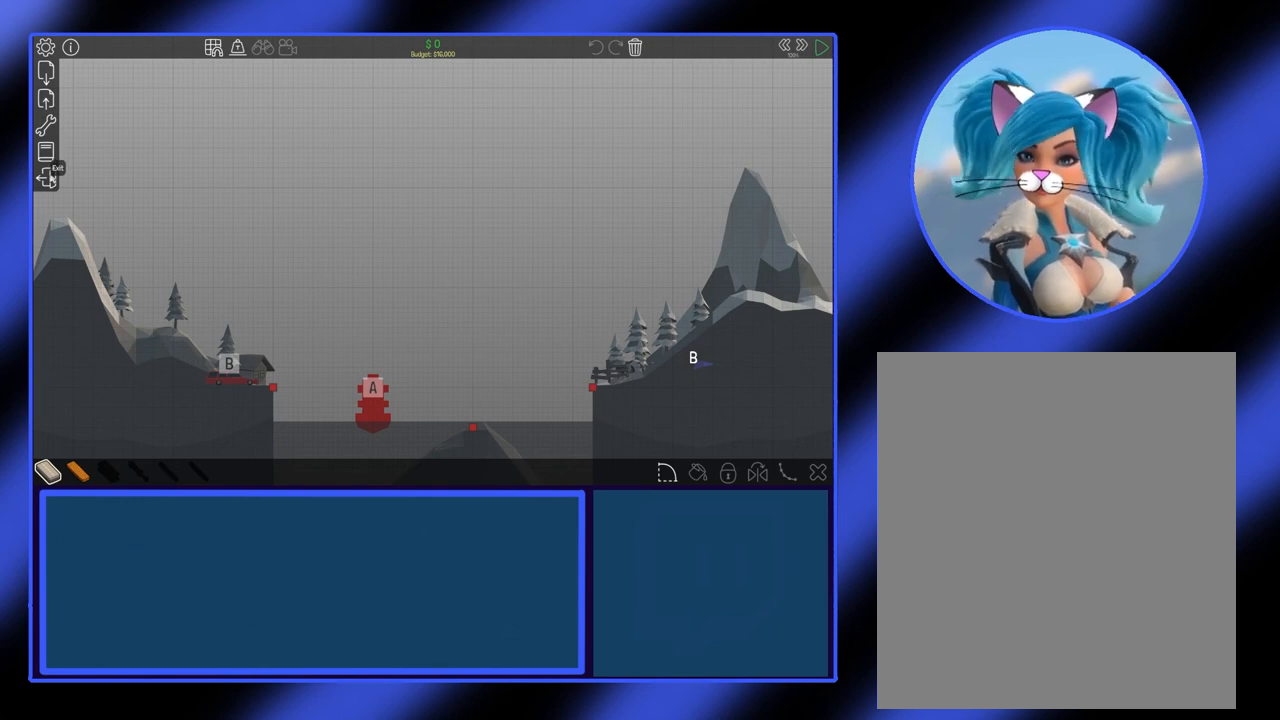
{"keys": [], "mouse": [], "events": [[133, "mouse_left", "down"], [233, "mouse_left", "up"]]}